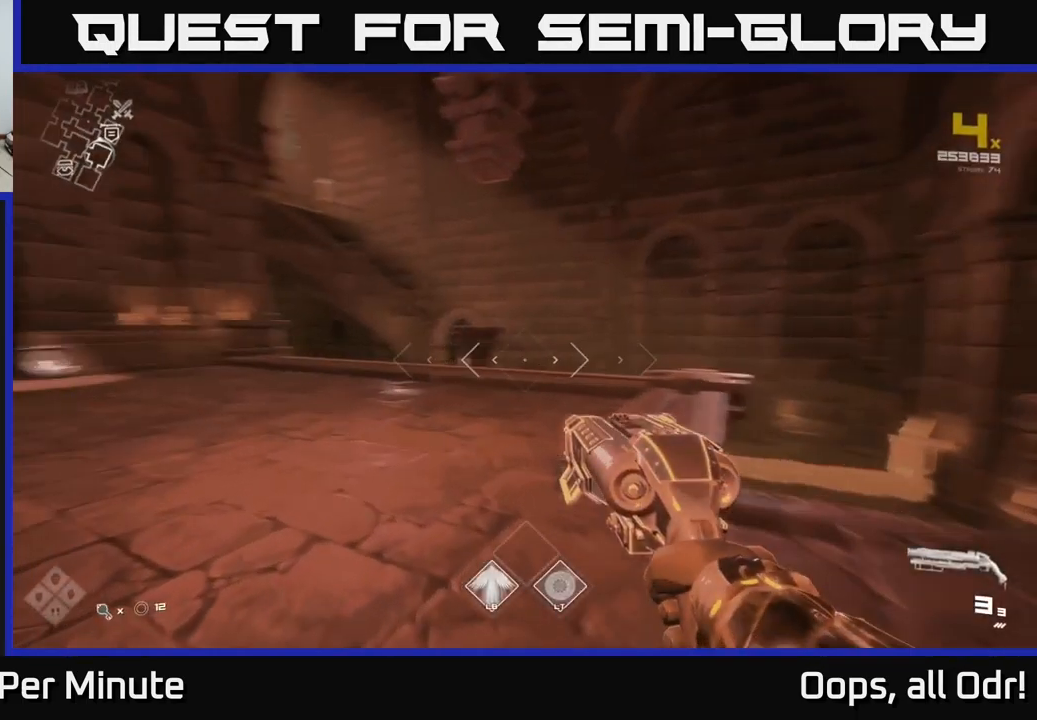
Gameplay with a controller (Xbox layout); each line is a JSON object with the inputs held at the frame after it. "events" lists button and stick changes between this image and that frame as [ms after this image, input, new state], when the widget could be followed in between.
{"buttons": [], "left_stick": "right", "right_stick": "center", "events": [[133, "left_stick", "up-right"], [350, "left_stick", "right"], [483, "right_stick", "center"]]}
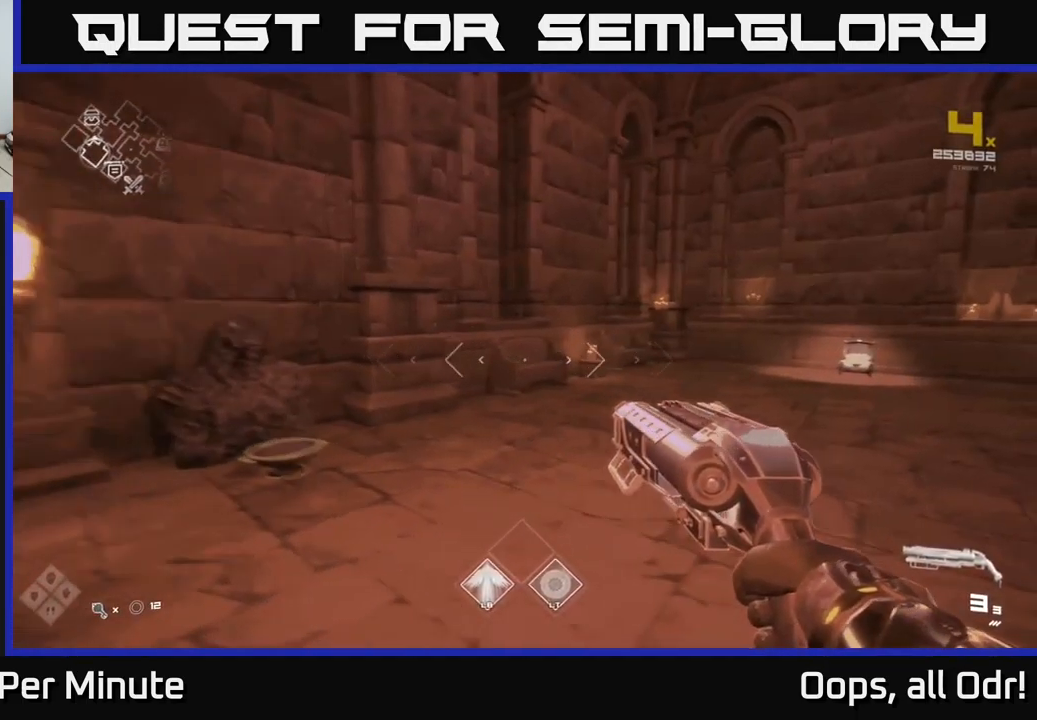
{"buttons": [], "left_stick": "up", "right_stick": "center", "events": [[67, "left_stick", "center"], [200, "left_stick", "up"], [217, "right_stick", "down-left"], [417, "right_stick", "center"]]}
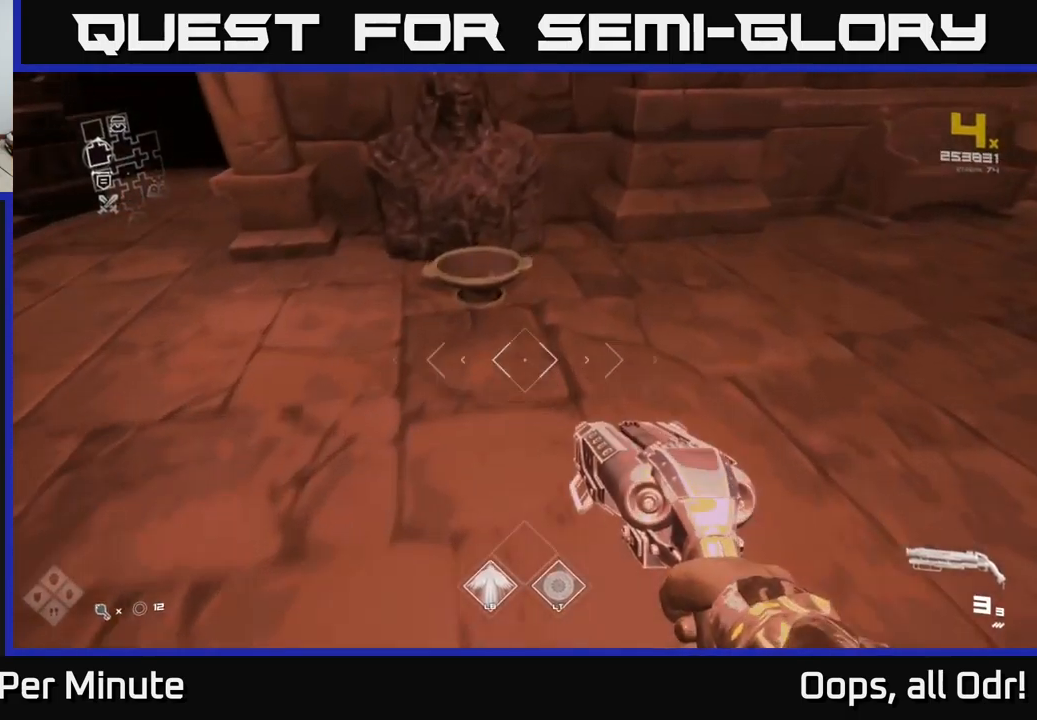
{"buttons": [], "left_stick": "down-right", "right_stick": "right", "events": [[233, "X", "down"], [267, "left_stick", "down"], [300, "X", "up"], [400, "left_stick", "down-right"], [417, "right_stick", "right"]]}
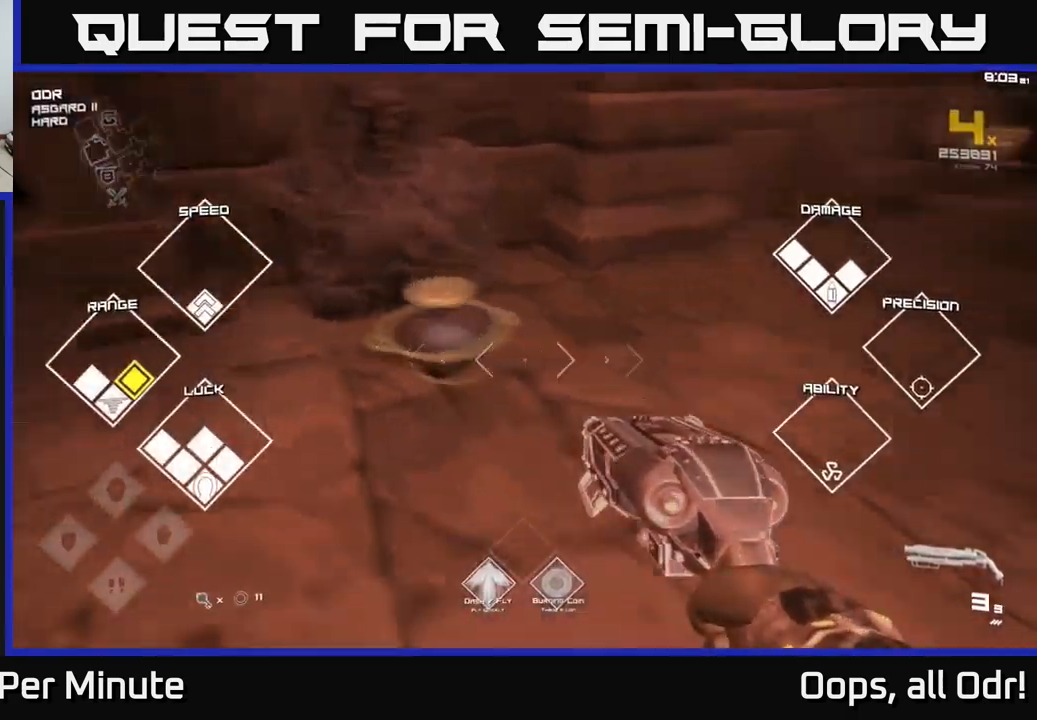
{"buttons": [], "left_stick": "up-right", "right_stick": "right", "events": [[183, "left_stick", "right"], [433, "left_stick", "up-right"]]}
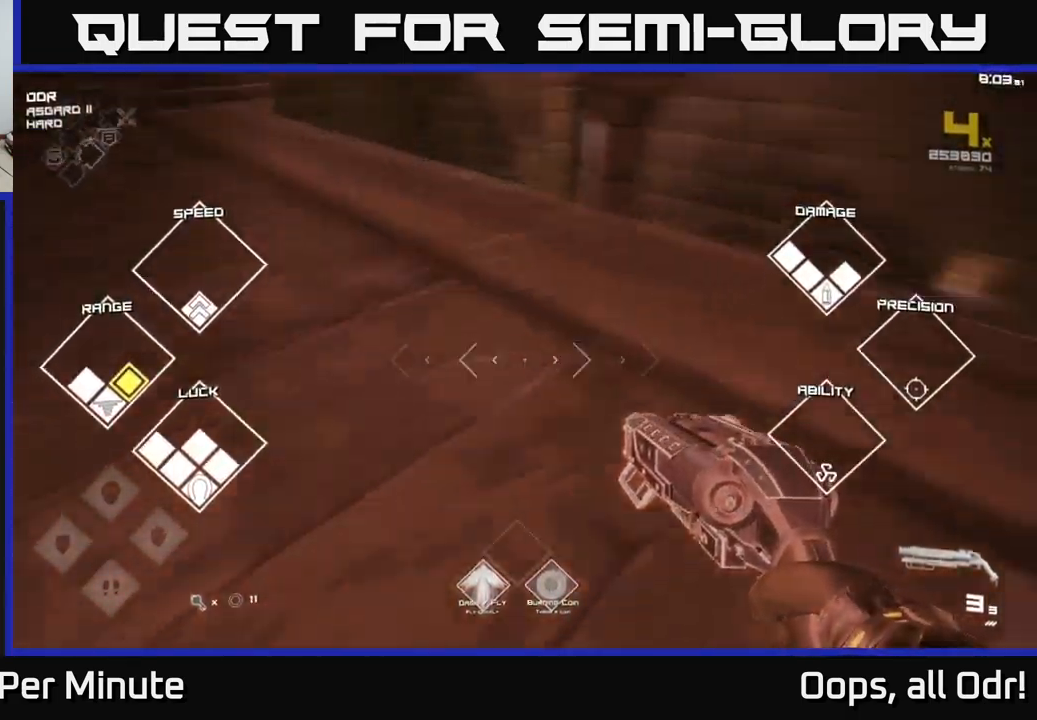
{"buttons": [], "left_stick": "up-right", "right_stick": "left", "events": [[100, "right_stick", "center"], [367, "right_stick", "left"]]}
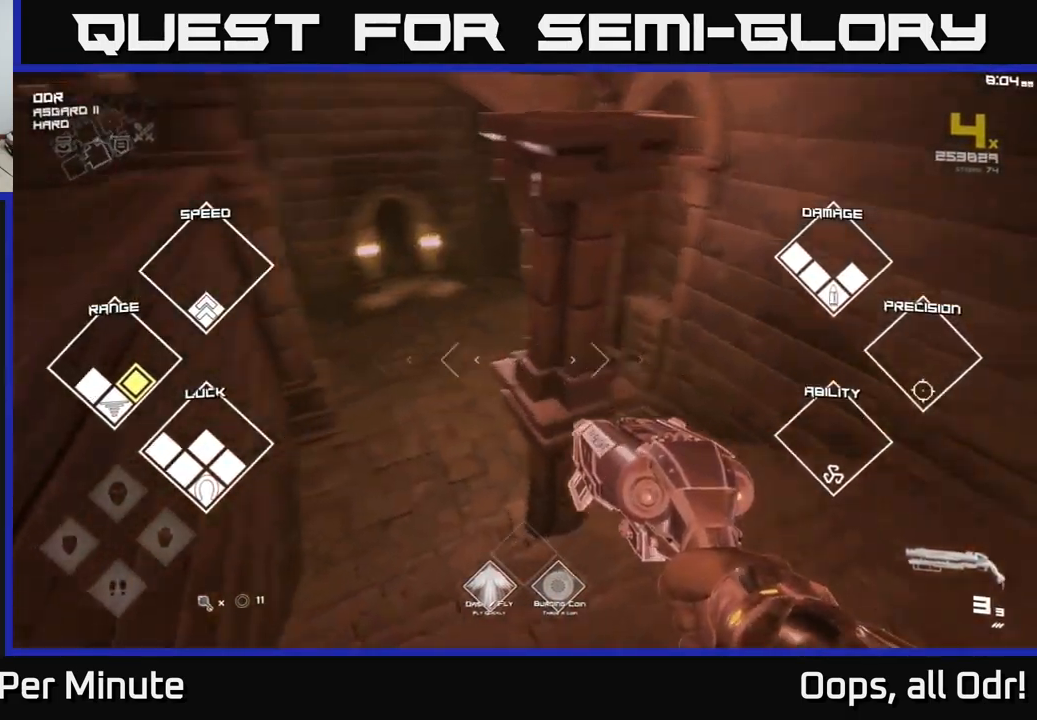
{"buttons": [], "left_stick": "up", "right_stick": "up-left", "events": [[67, "right_stick", "center"], [400, "left_stick", "up"], [417, "right_stick", "up-left"]]}
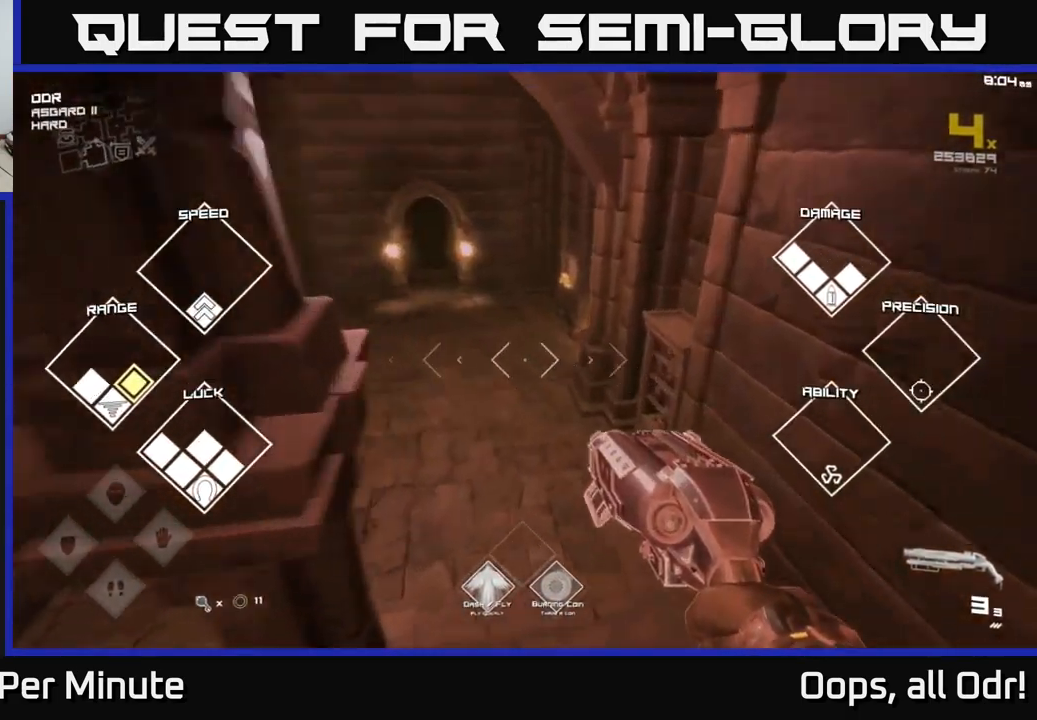
{"buttons": ["L1"], "left_stick": "up-left", "right_stick": "center", "events": [[117, "right_stick", "center"], [183, "L1", "down"], [500, "left_stick", "up-left"]]}
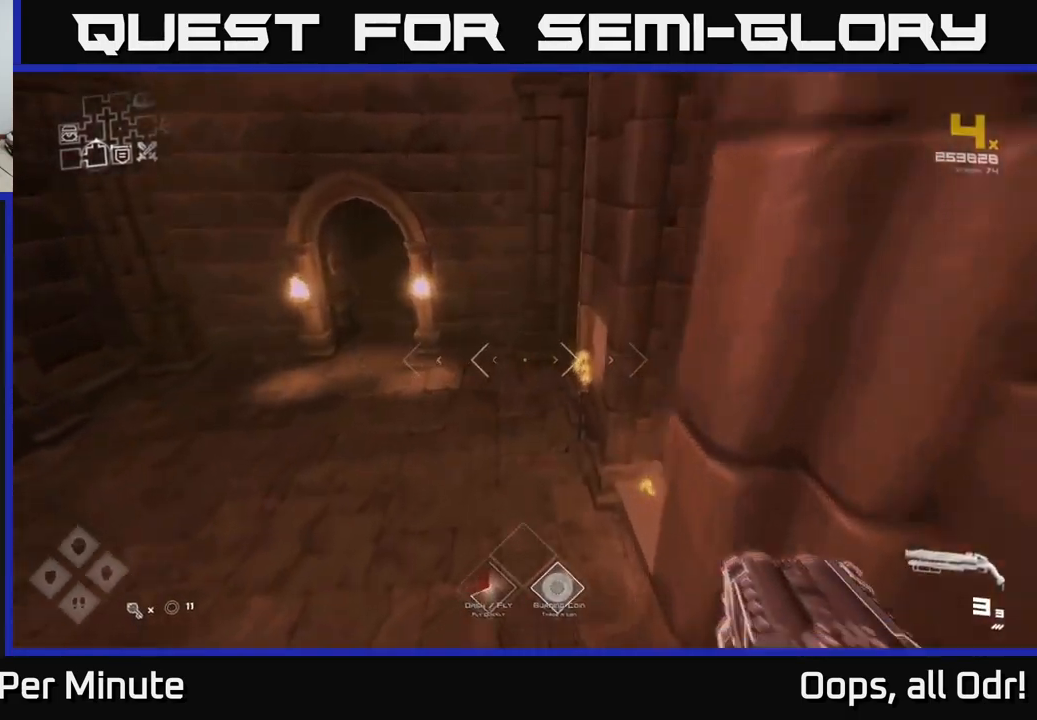
{"buttons": ["L1"], "left_stick": "up", "right_stick": "center", "events": [[350, "left_stick", "up"]]}
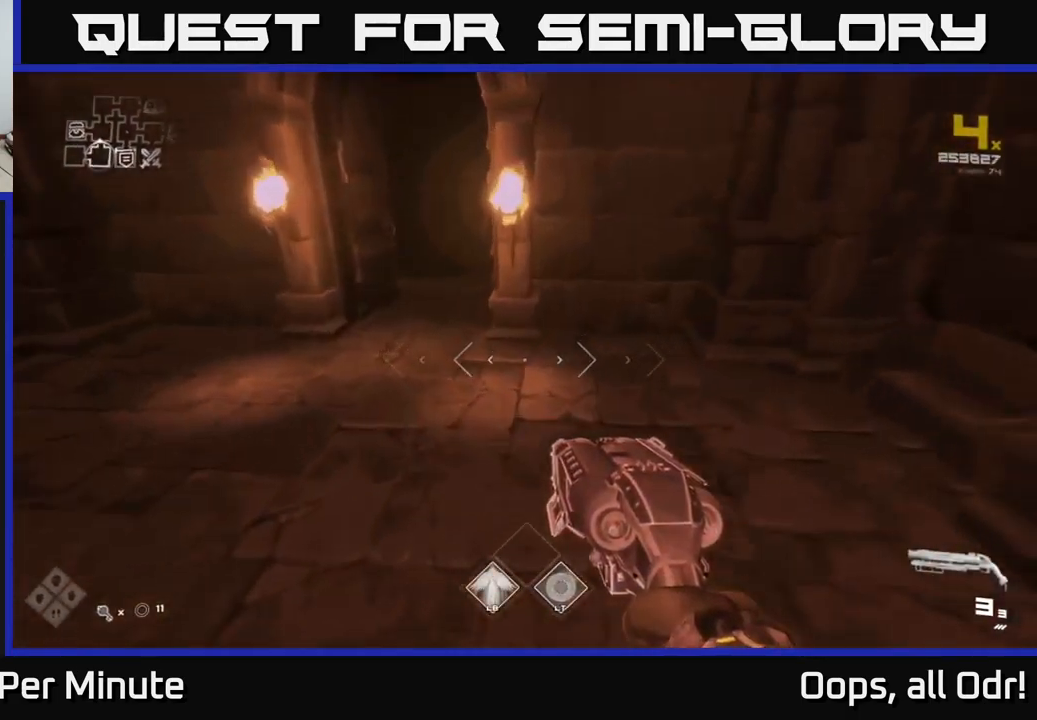
{"buttons": ["L1"], "left_stick": "up", "right_stick": "center", "events": [[67, "left_stick", "up-left"], [167, "left_stick", "up"]]}
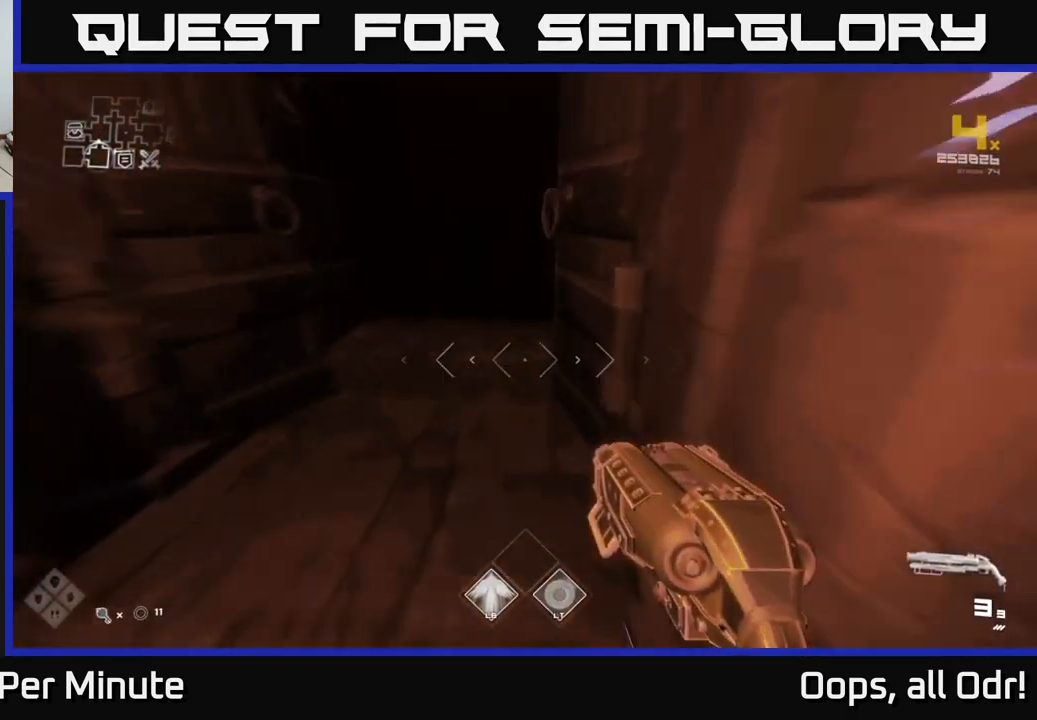
{"buttons": ["L1"], "left_stick": "up", "right_stick": "center", "events": [[83, "left_stick", "up-left"], [233, "left_stick", "up"], [283, "right_stick", "right"], [400, "right_stick", "center"]]}
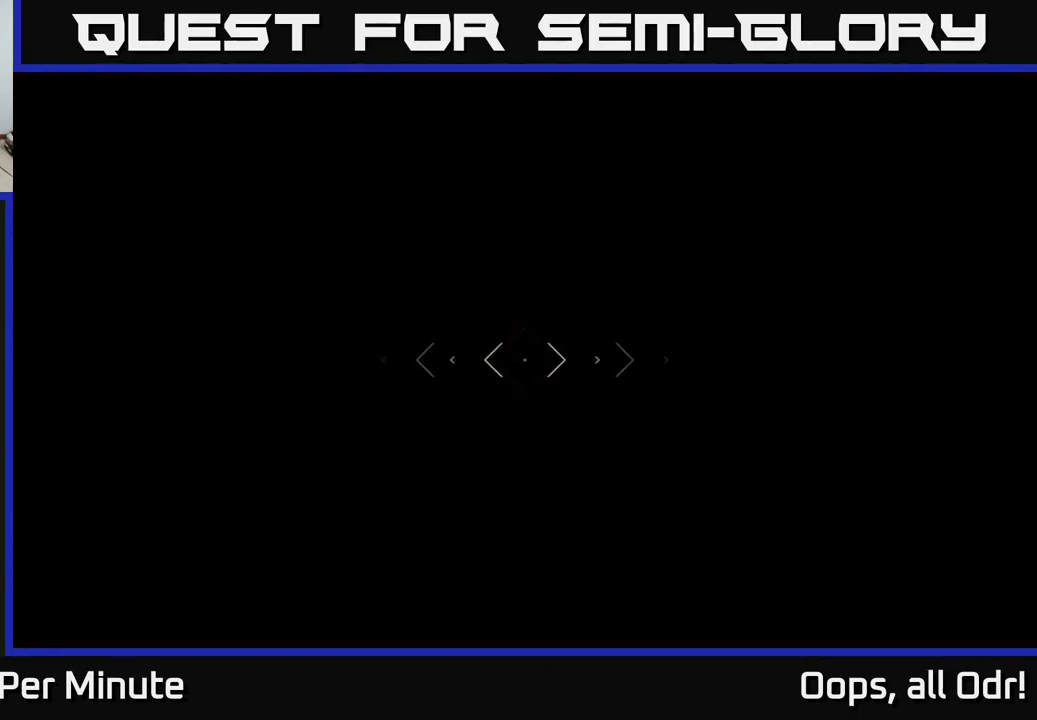
{"buttons": ["L1"], "left_stick": "up", "right_stick": "center", "events": []}
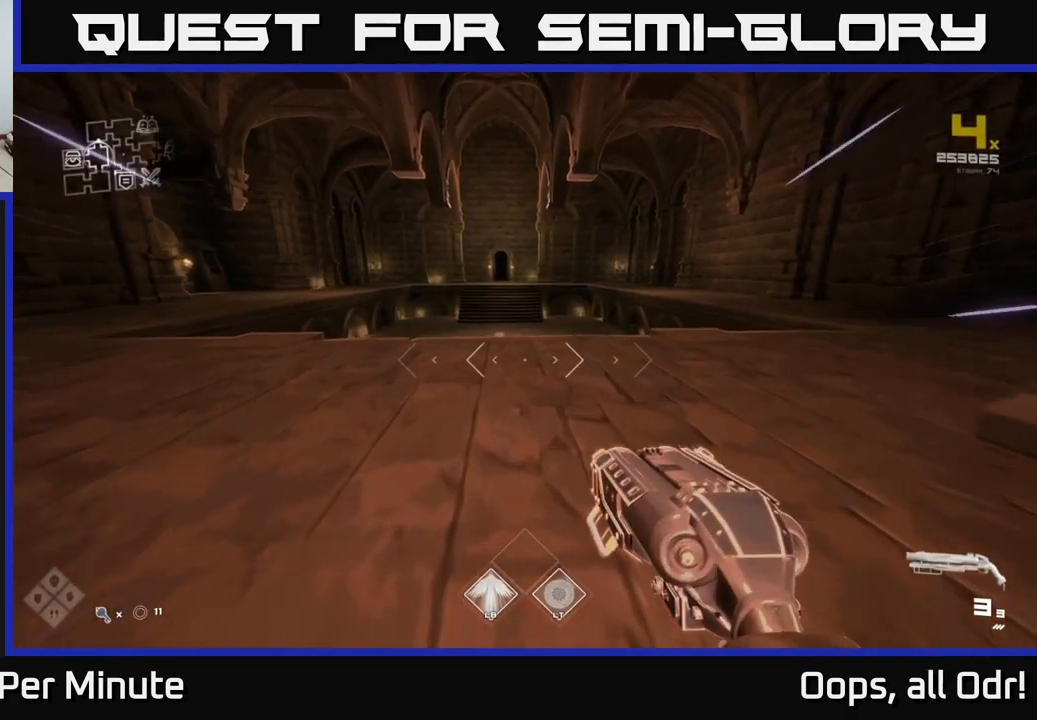
{"buttons": ["L1"], "left_stick": "up", "right_stick": "center", "events": []}
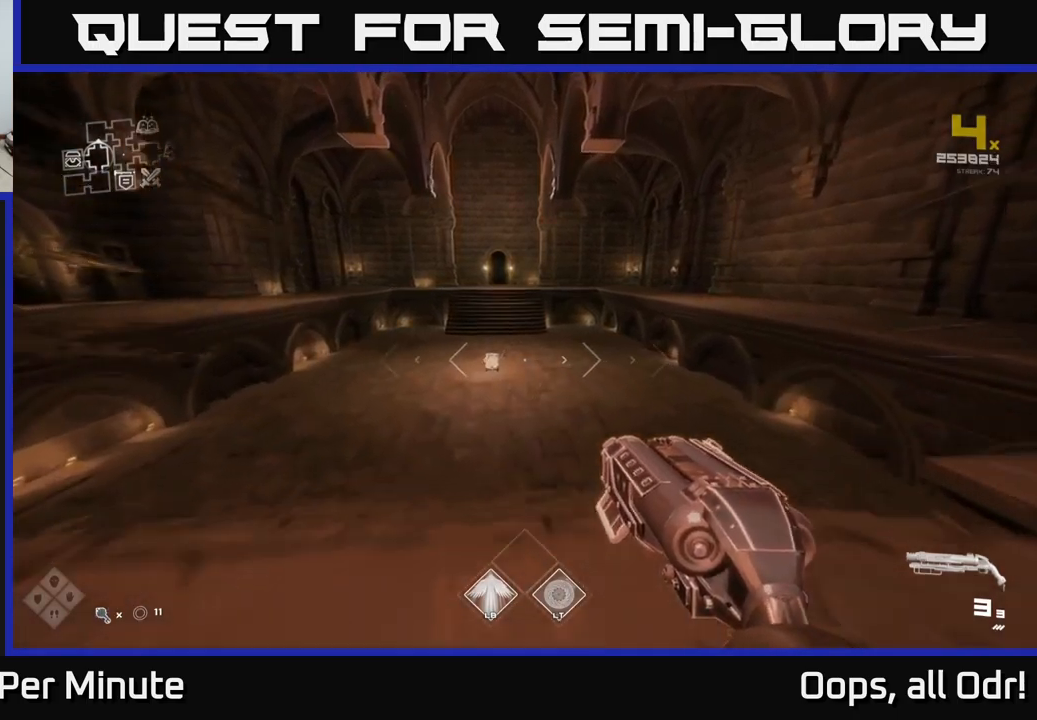
{"buttons": ["L1"], "left_stick": "up", "right_stick": "up-left", "events": [[500, "right_stick", "up-left"]]}
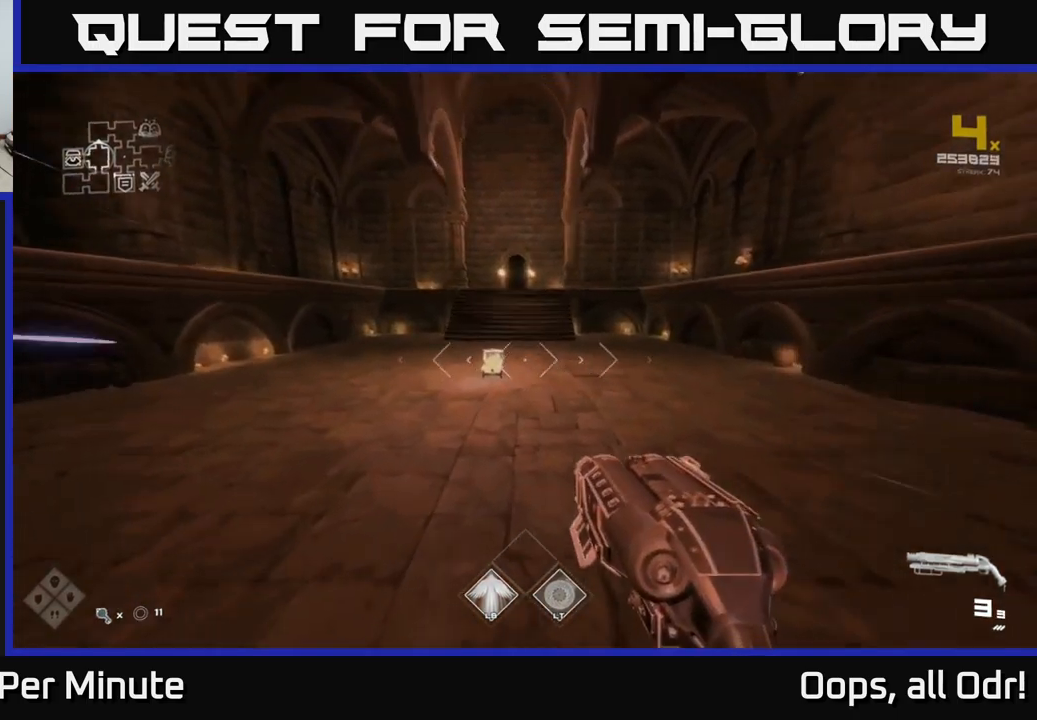
{"buttons": ["L1"], "left_stick": "up", "right_stick": "center", "events": [[100, "right_stick", "center"]]}
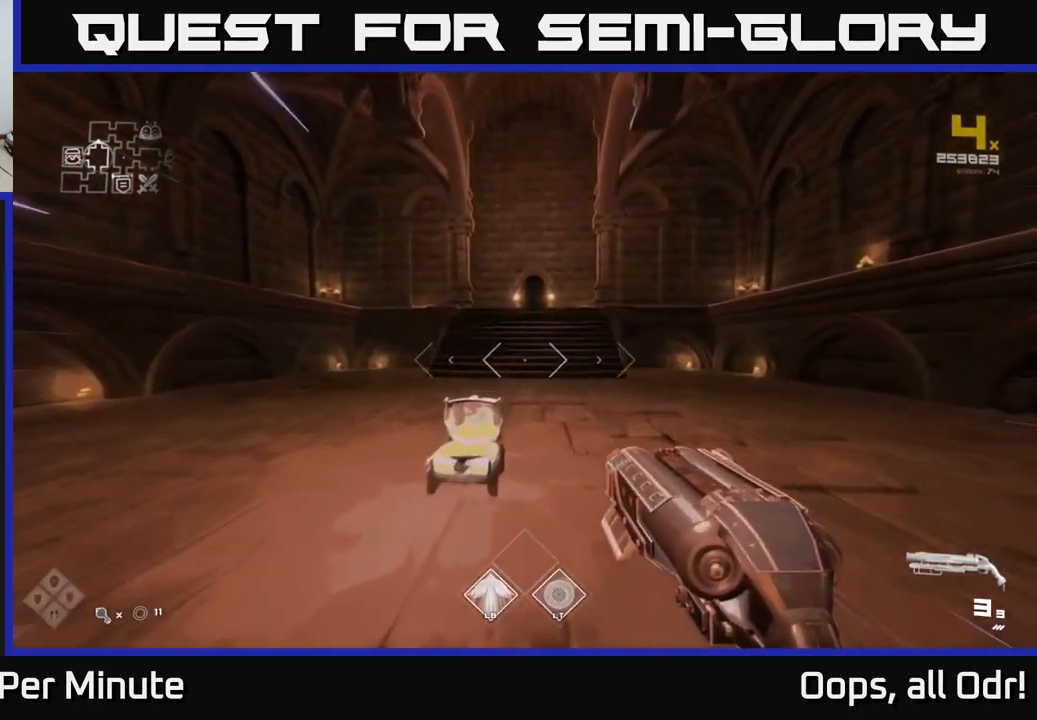
{"buttons": ["L1"], "left_stick": "up", "right_stick": "center", "events": []}
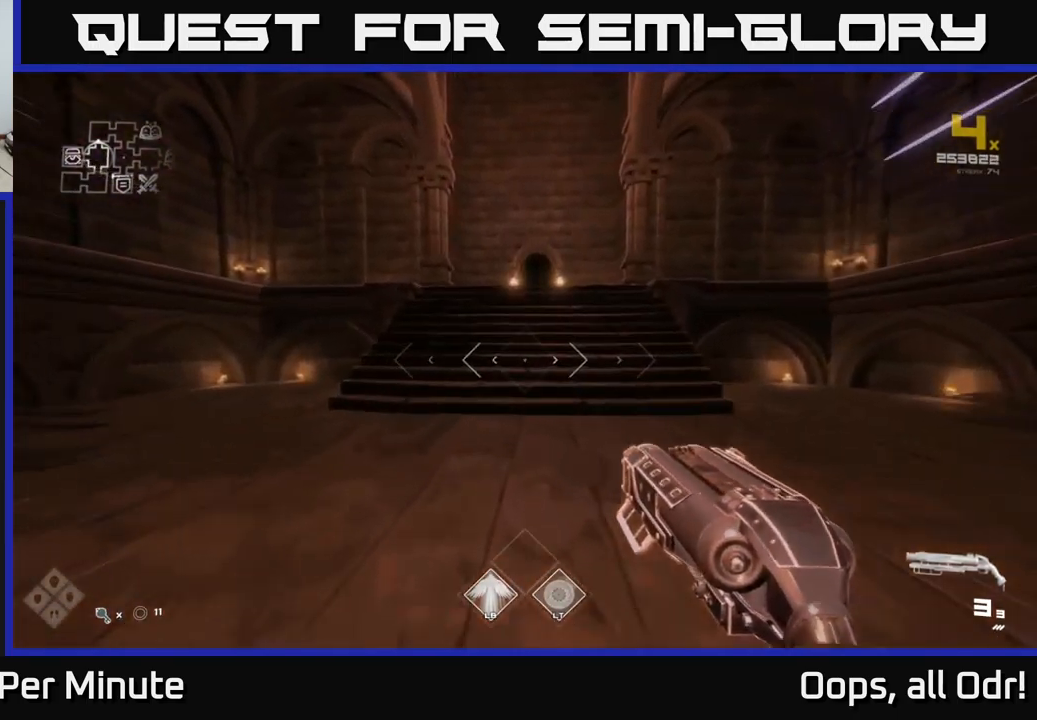
{"buttons": ["L1"], "left_stick": "up", "right_stick": "center", "events": []}
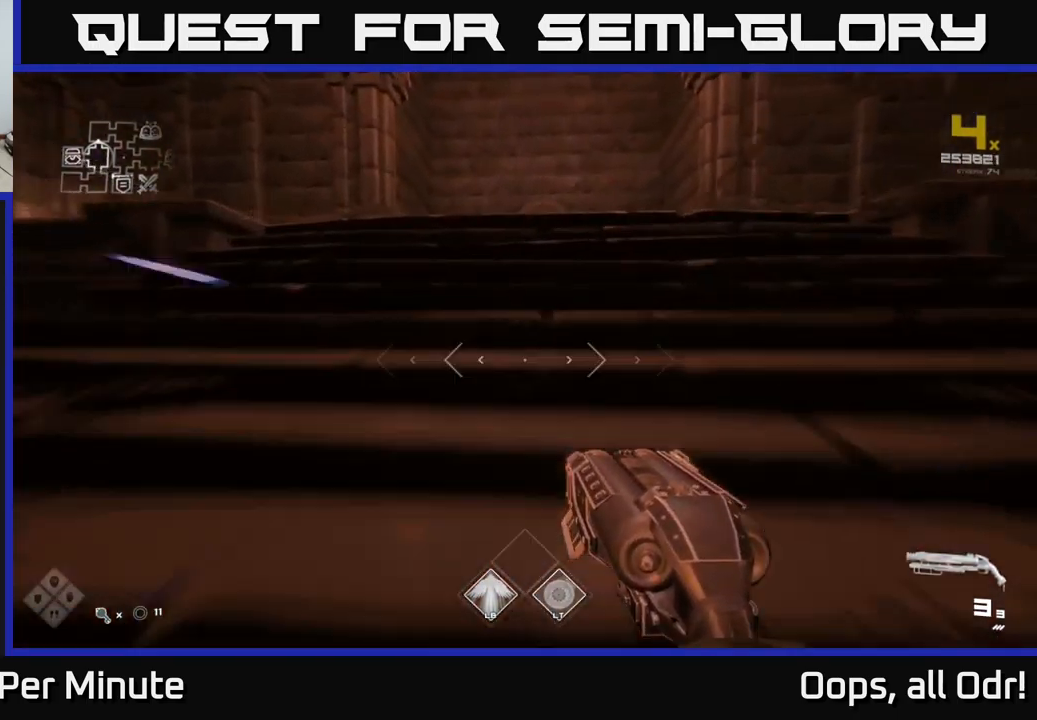
{"buttons": ["L1"], "left_stick": "up", "right_stick": "center", "events": []}
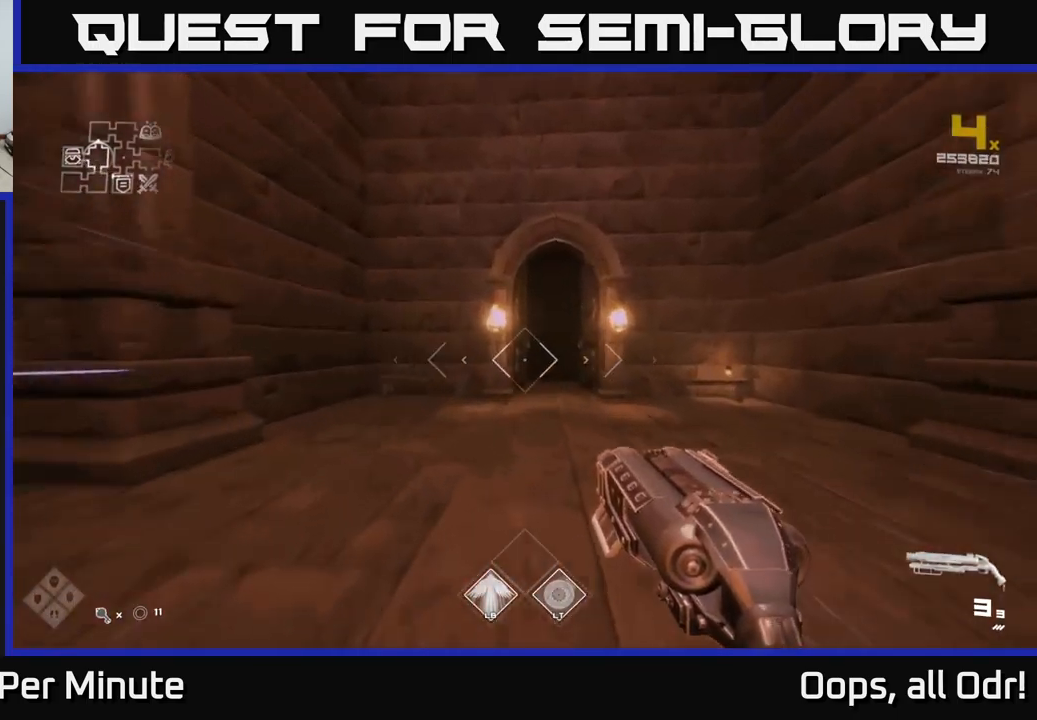
{"buttons": ["L1"], "left_stick": "up", "right_stick": "center", "events": []}
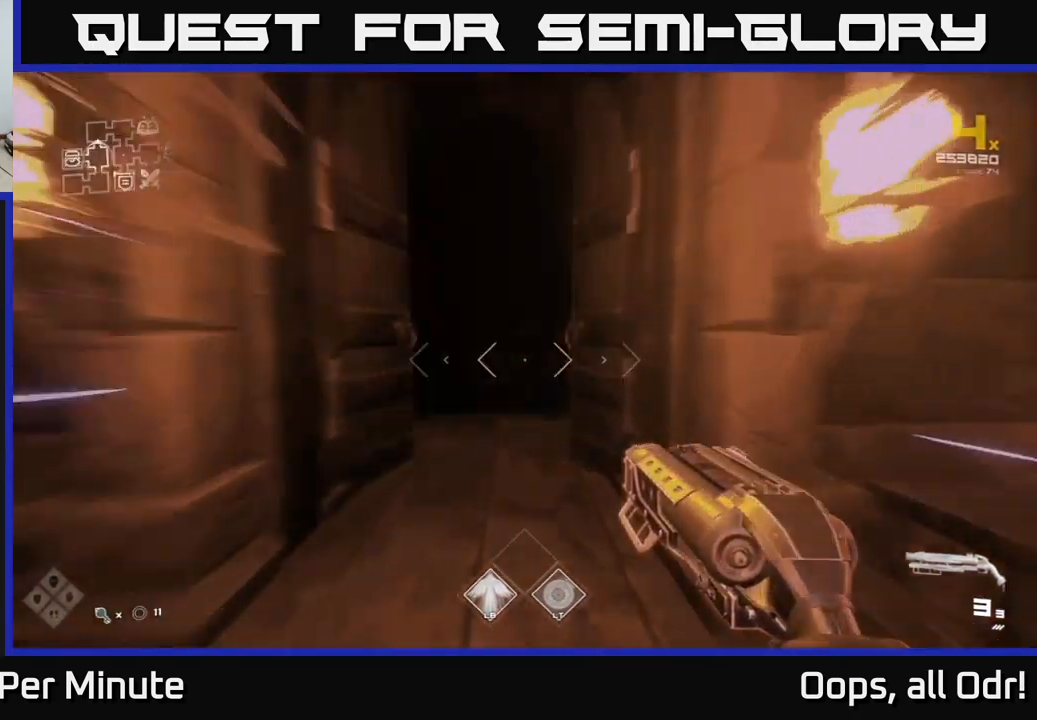
{"buttons": ["L1"], "left_stick": "up", "right_stick": "center", "events": []}
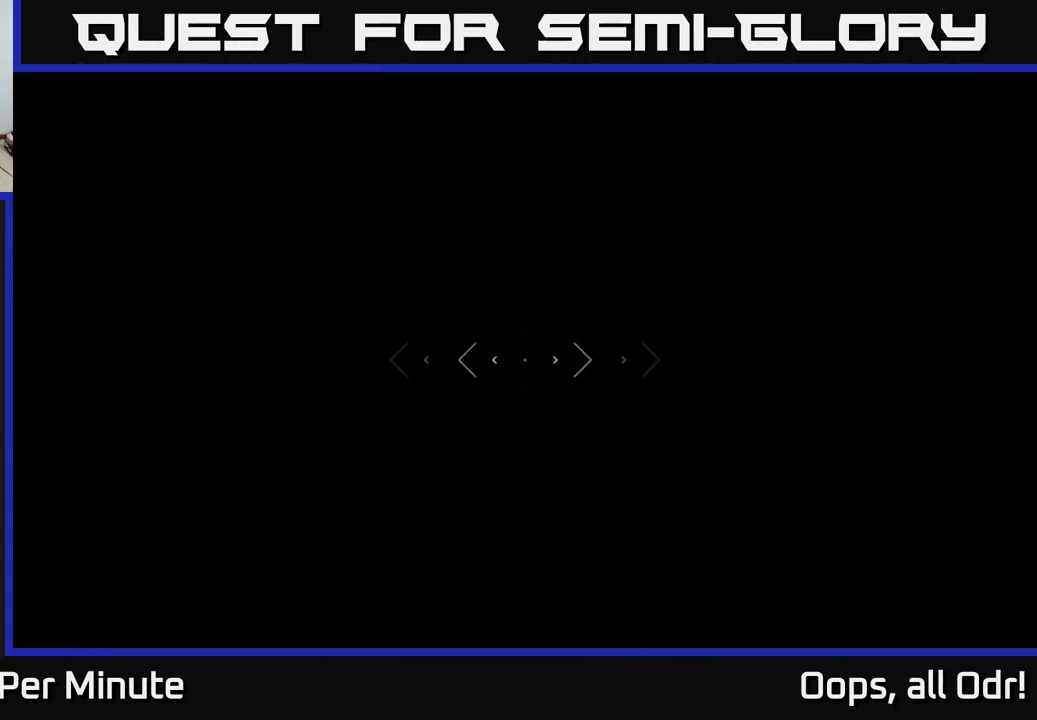
{"buttons": ["L1"], "left_stick": "up", "right_stick": "right", "events": [[450, "right_stick", "right"]]}
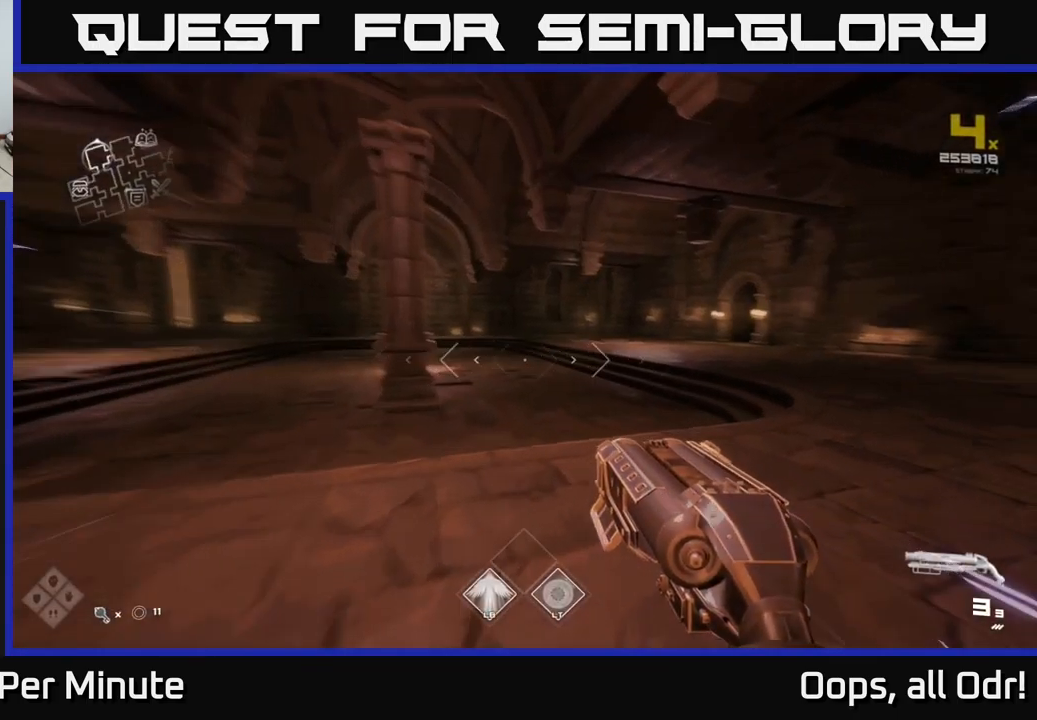
{"buttons": ["L1"], "left_stick": "up", "right_stick": "center", "events": [[134, "right_stick", "center"]]}
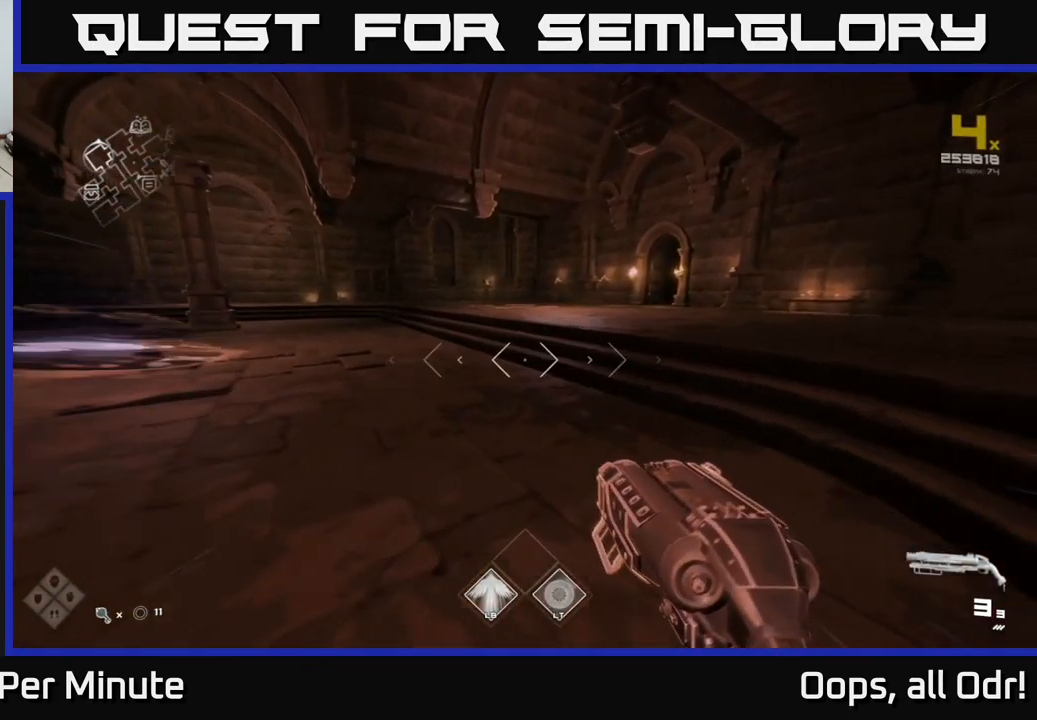
{"buttons": ["L1"], "left_stick": "up", "right_stick": "center", "events": [[150, "right_stick", "right"], [334, "right_stick", "center"]]}
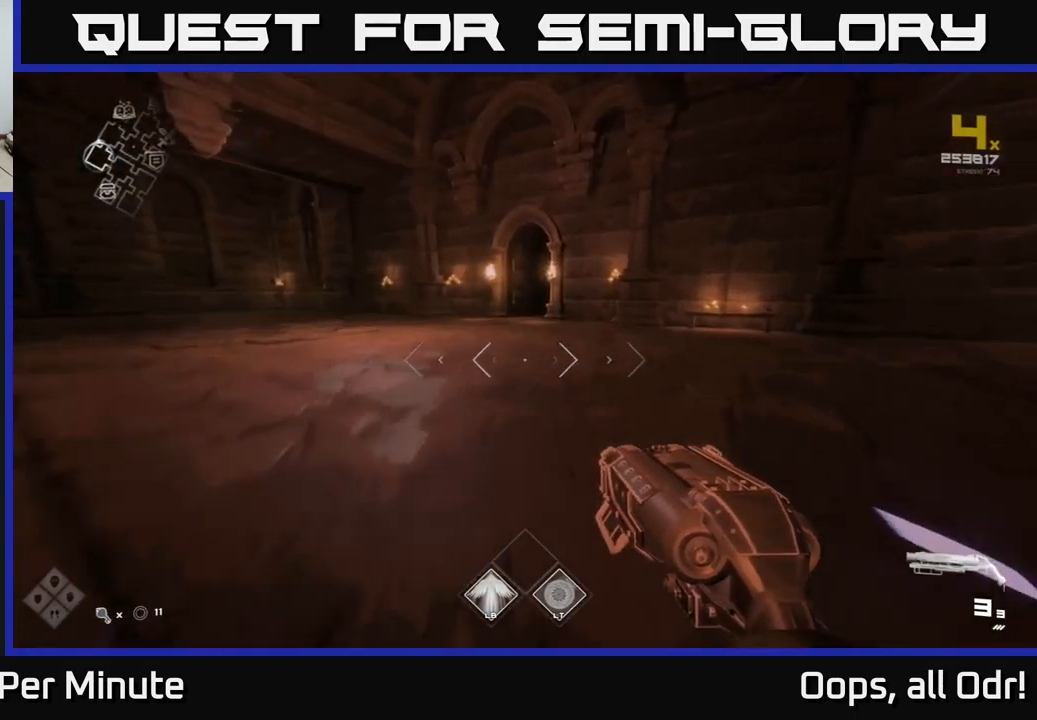
{"buttons": ["L1"], "left_stick": "up", "right_stick": "center", "events": []}
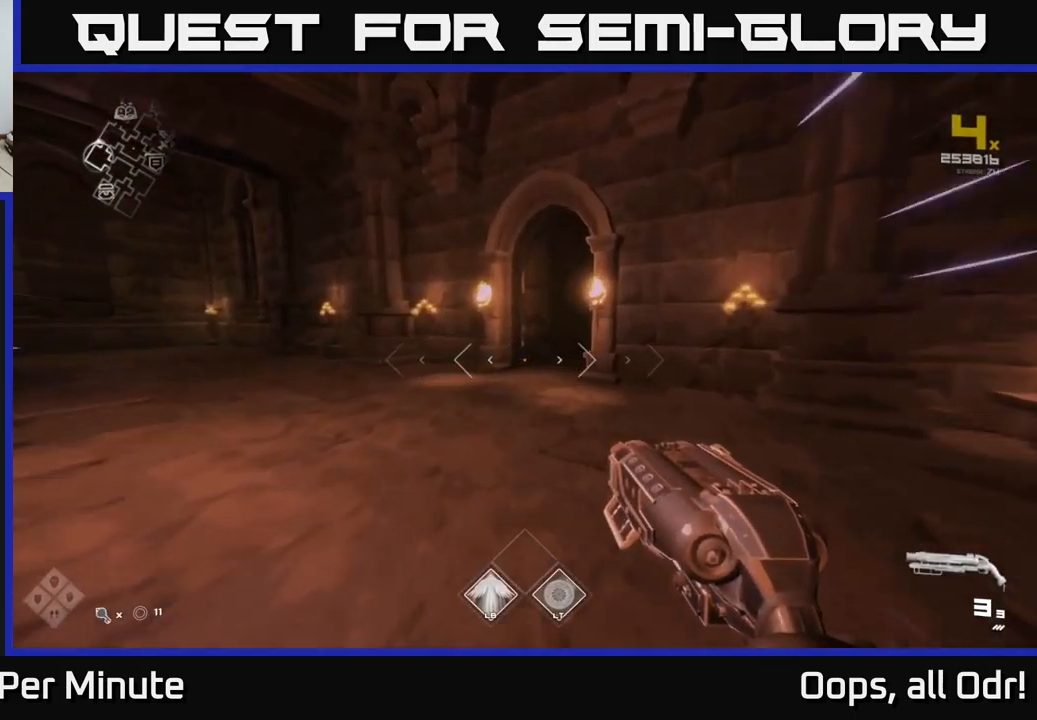
{"buttons": ["L1"], "left_stick": "up-left", "right_stick": "center", "events": [[133, "right_stick", "right"], [250, "right_stick", "center"], [350, "left_stick", "up-left"]]}
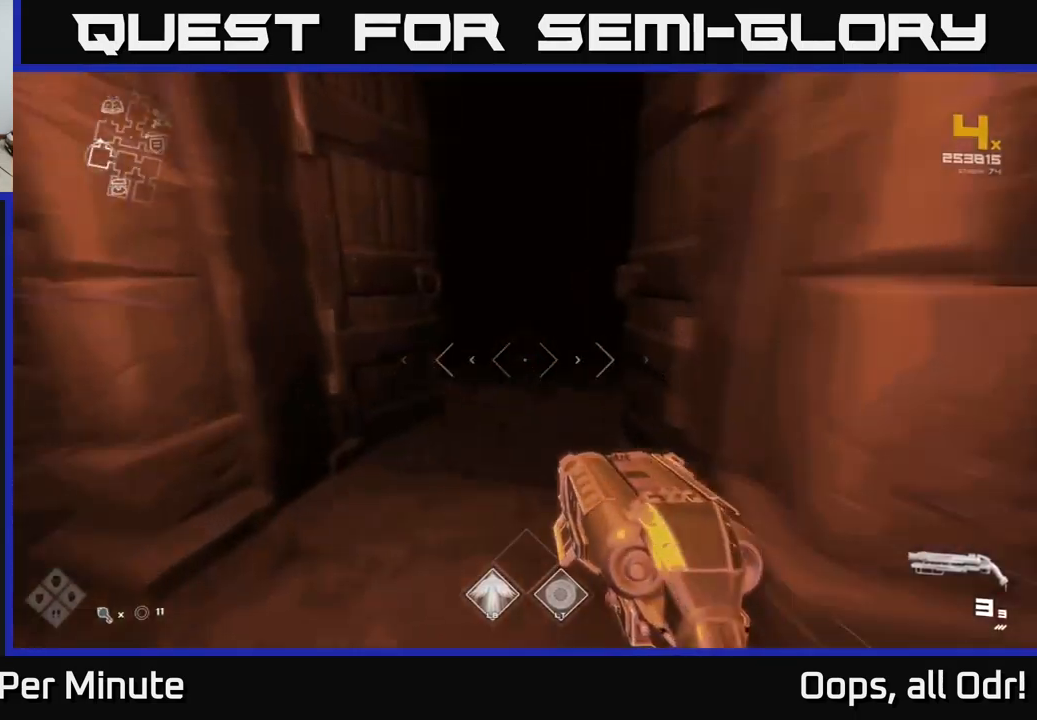
{"buttons": ["L1"], "left_stick": "up", "right_stick": "center", "events": [[33, "left_stick", "up"], [33, "right_stick", "right"], [200, "right_stick", "center"]]}
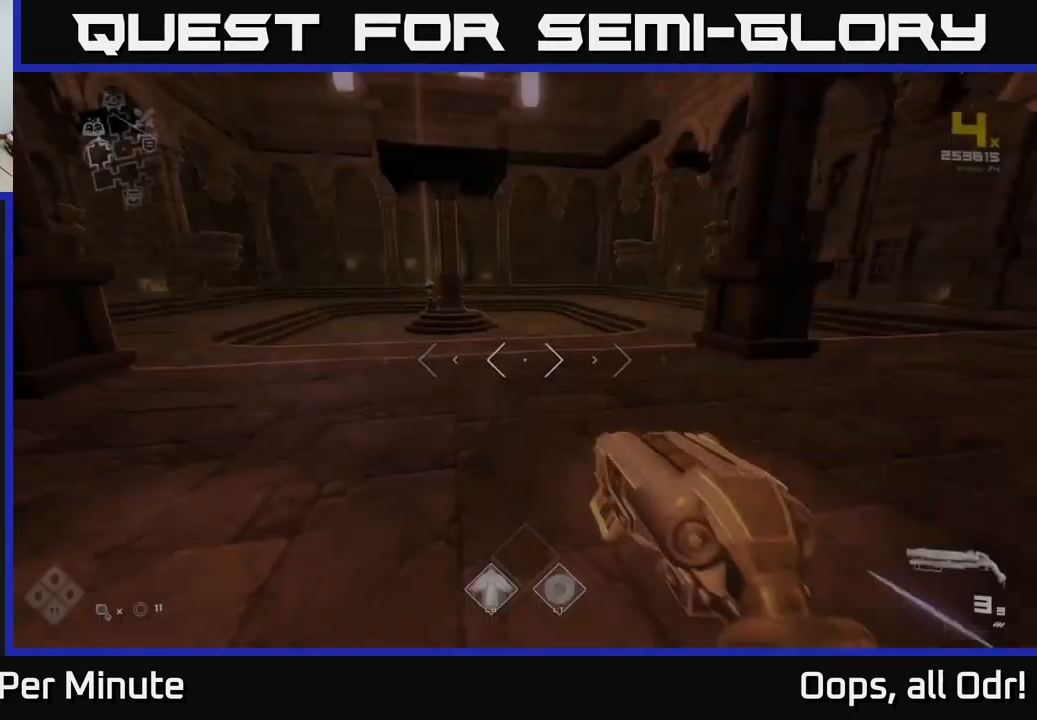
{"buttons": ["L1"], "left_stick": "up", "right_stick": "right", "events": [[366, "right_stick", "right"]]}
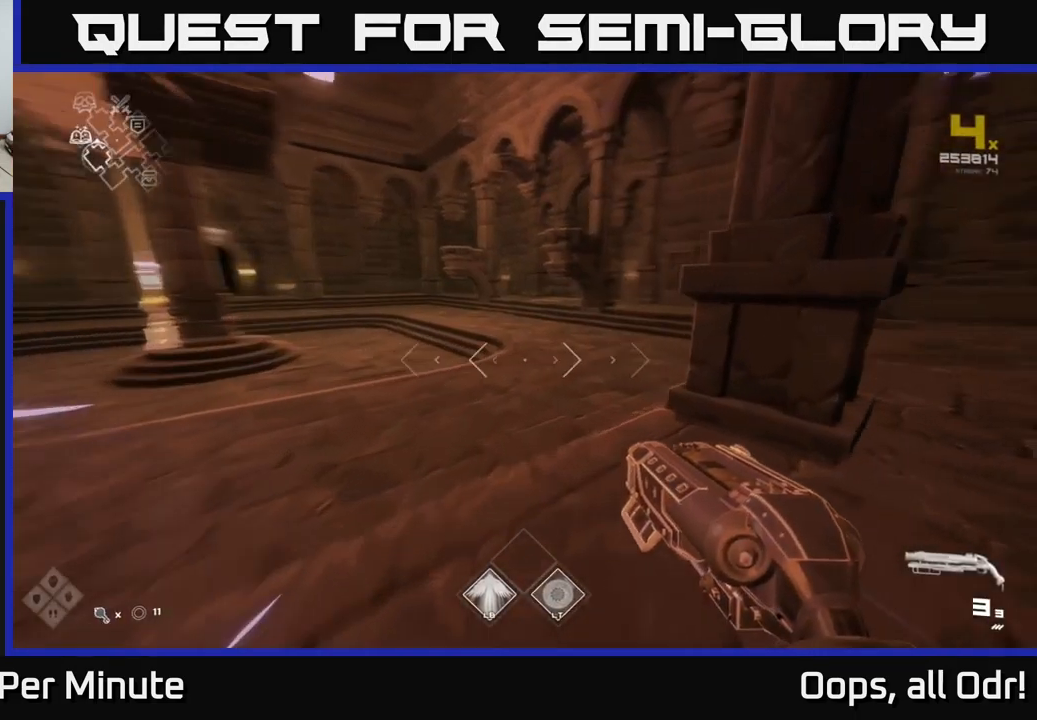
{"buttons": ["L1"], "left_stick": "up", "right_stick": "center", "events": [[66, "right_stick", "center"]]}
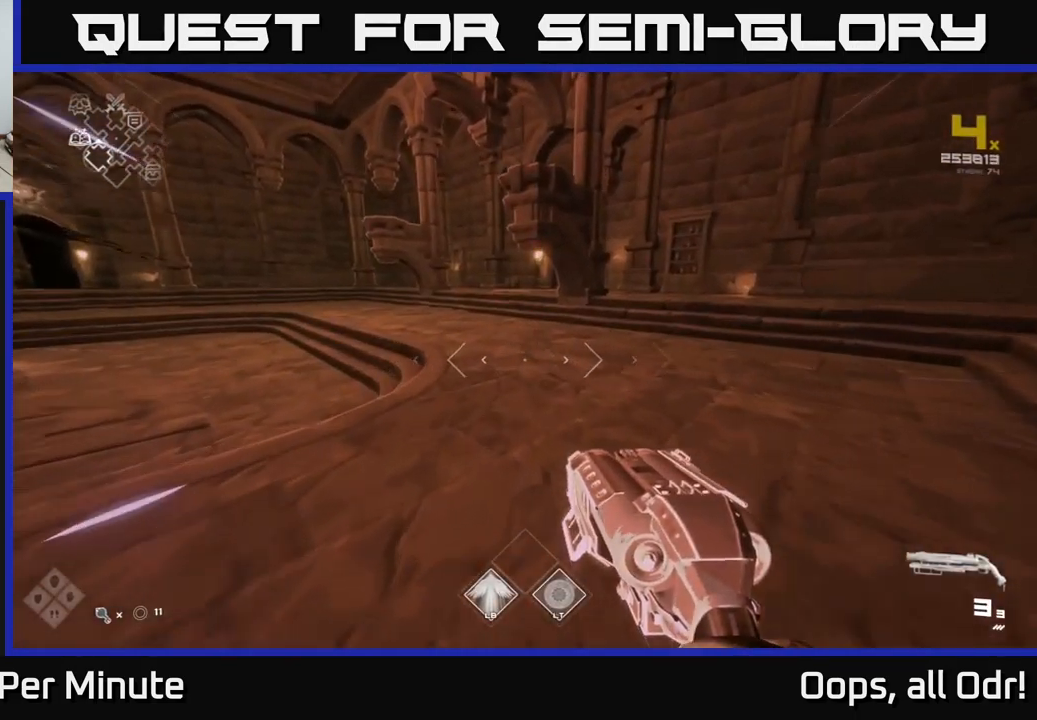
{"buttons": ["L1"], "left_stick": "up", "right_stick": "center", "events": []}
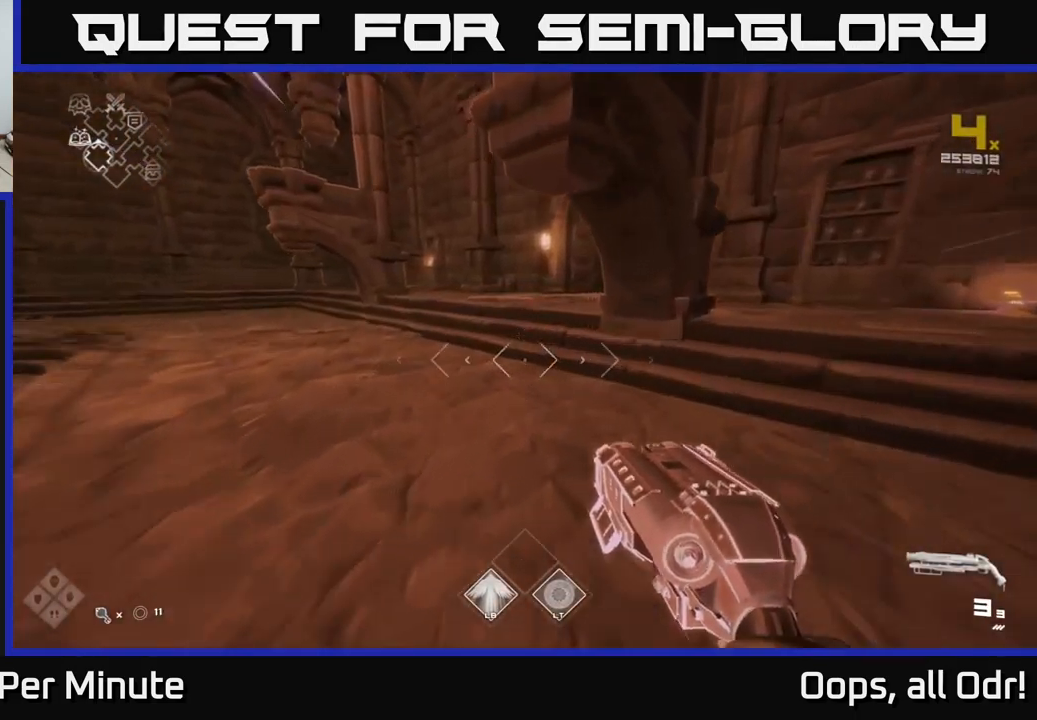
{"buttons": ["L1"], "left_stick": "up", "right_stick": "center", "events": [[66, "left_stick", "up-left"], [150, "right_stick", "right"], [216, "right_stick", "center"], [266, "left_stick", "up"]]}
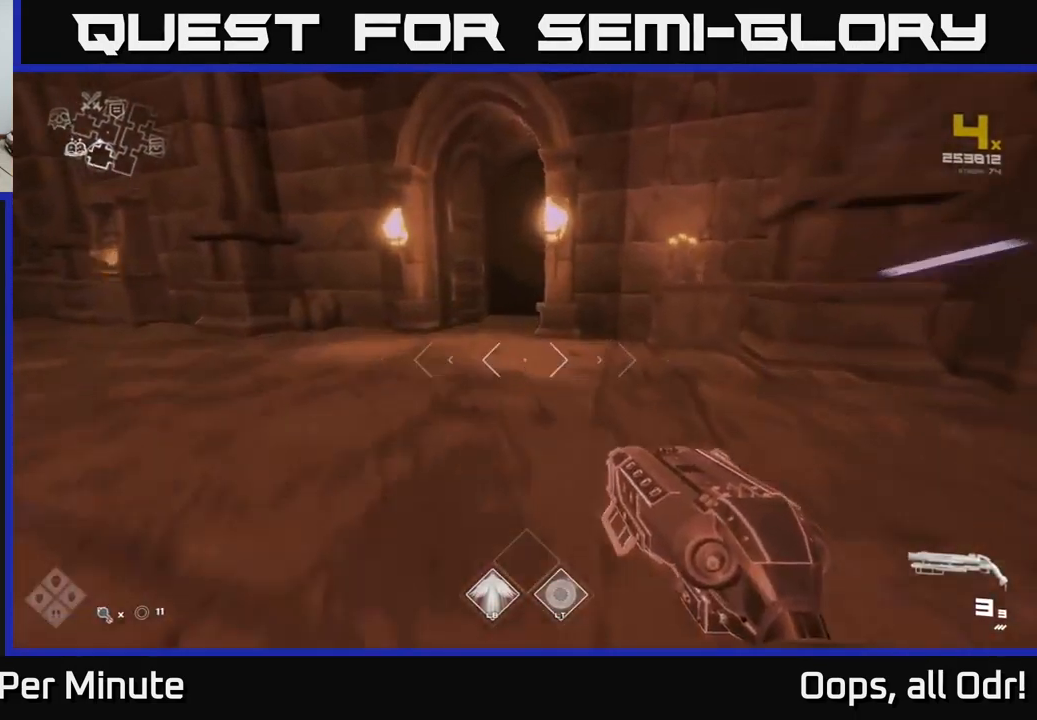
{"buttons": ["L1"], "left_stick": "up", "right_stick": "center", "events": []}